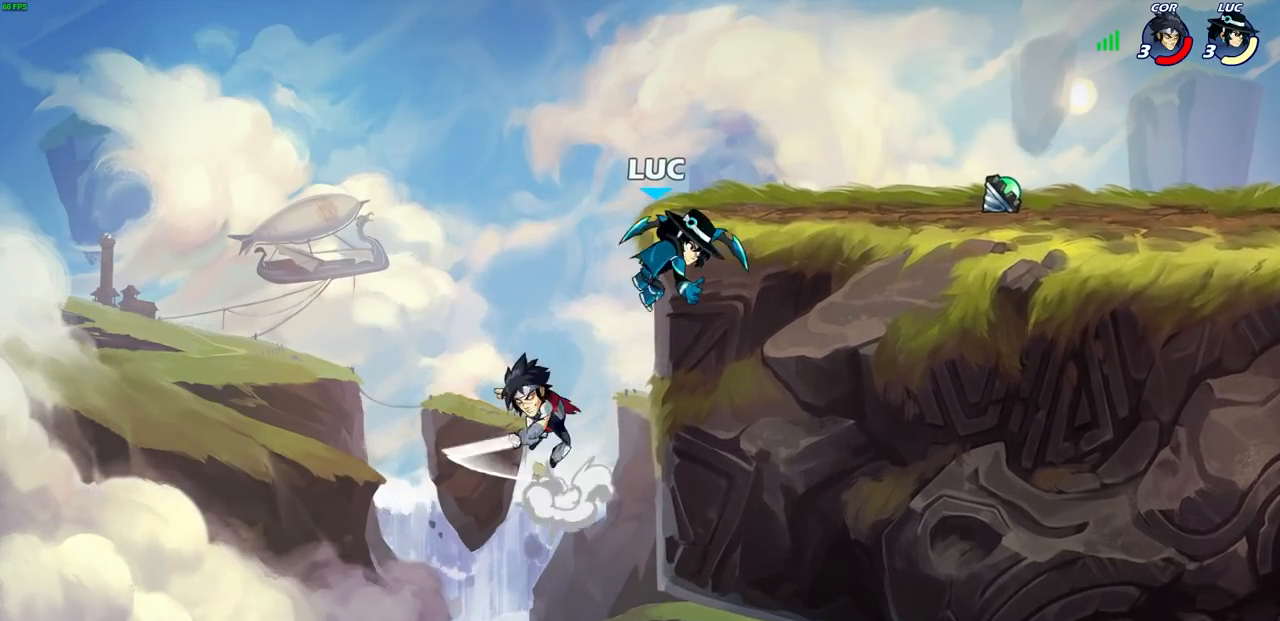
Gameplay with a controller (PlayStation layout); each line is a JSON object with the inputs held at the frame after it. "events" lists button and stick changes between this image and that frame as [ms after this image, input, new state], when the widget could be followed in between.
{"buttons": [], "left_stick": "center", "right_stick": "center", "events": [[500, "left_stick", "center"]]}
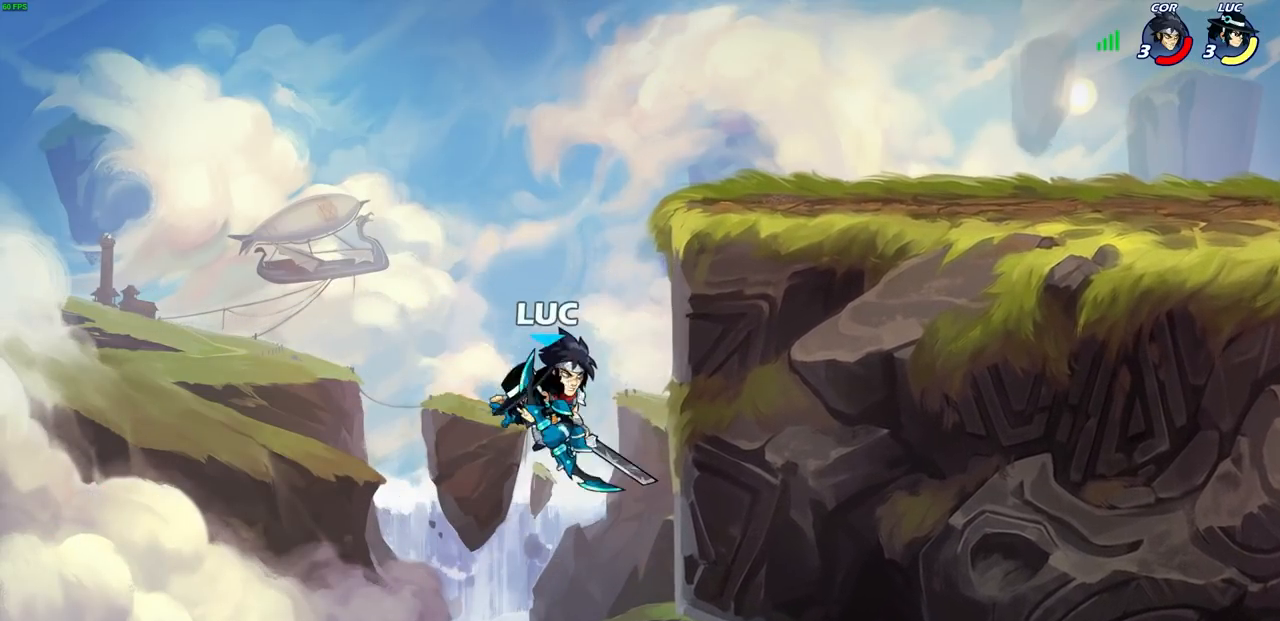
{"buttons": [], "left_stick": "center", "right_stick": "center", "events": [[33, "left_stick", "left"], [217, "CROSS", "down"], [267, "left_stick", "up-right"], [300, "CROSS", "up"], [400, "left_stick", "center"]]}
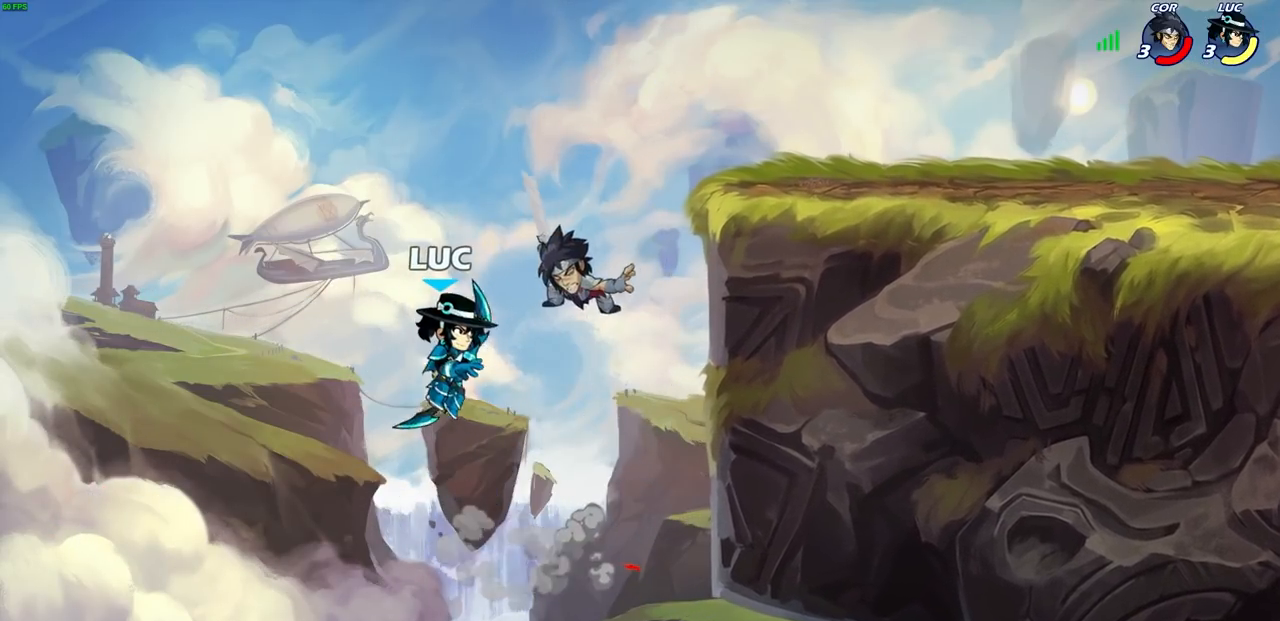
{"buttons": [], "left_stick": "center", "right_stick": "center", "events": [[183, "left_stick", "up-right"], [333, "left_stick", "center"], [400, "CIRCLE", "down"], [483, "CIRCLE", "up"]]}
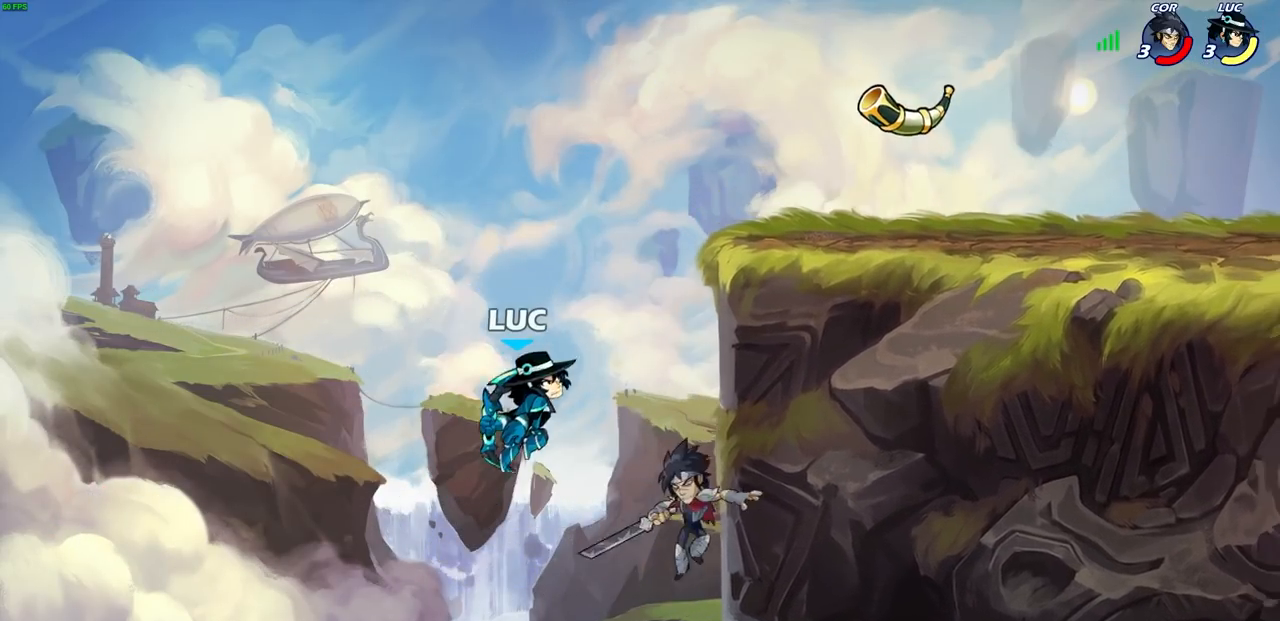
{"buttons": [], "left_stick": "left", "right_stick": "center", "events": [[267, "left_stick", "right"], [400, "left_stick", "left"]]}
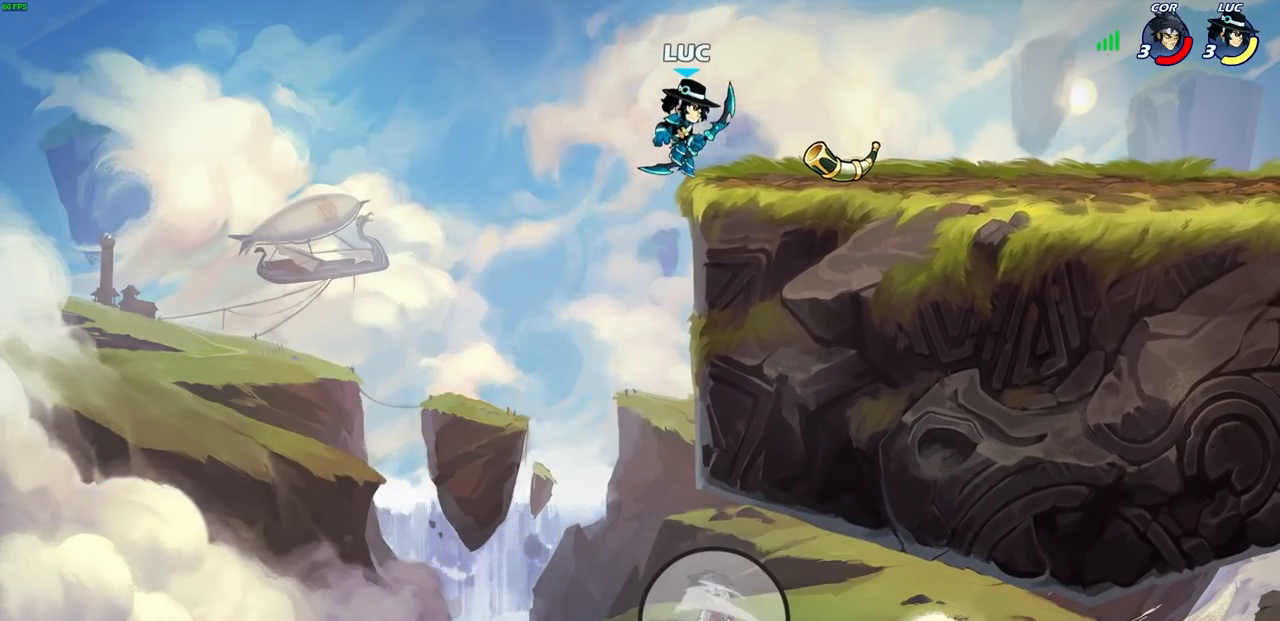
{"buttons": ["CIRCLE"], "left_stick": "down", "right_stick": "center", "events": [[83, "CIRCLE", "down"], [100, "left_stick", "down"]]}
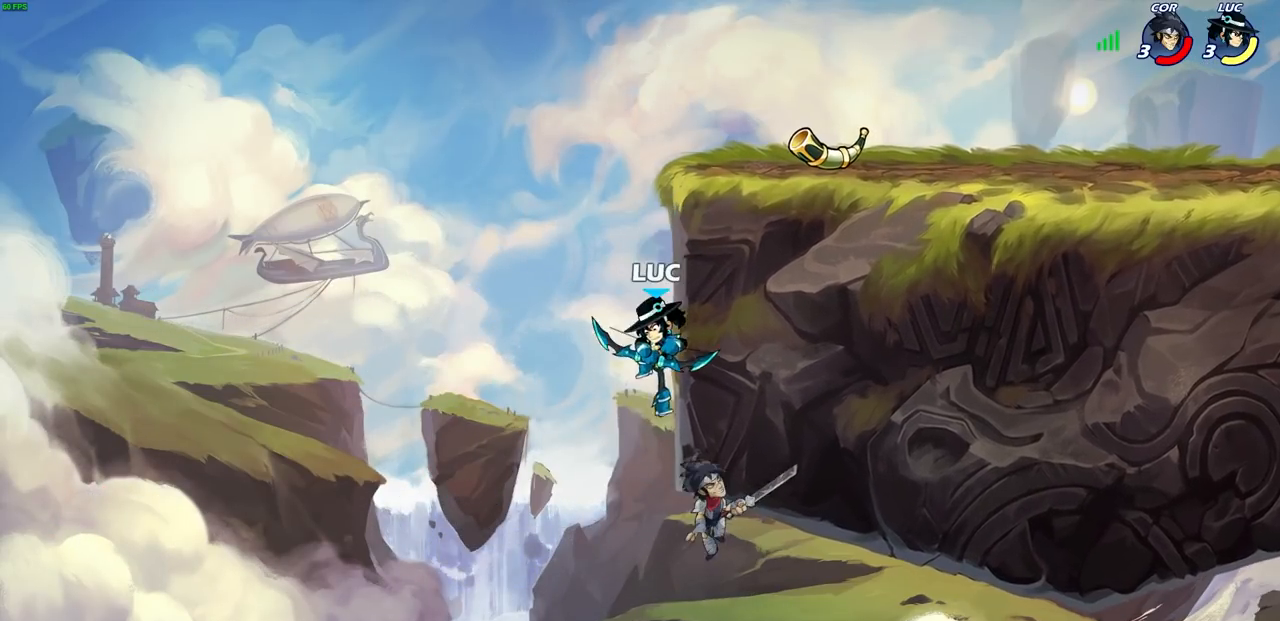
{"buttons": [], "left_stick": "up", "right_stick": "center", "events": [[333, "CIRCLE", "up"], [333, "left_stick", "center"], [500, "left_stick", "up"]]}
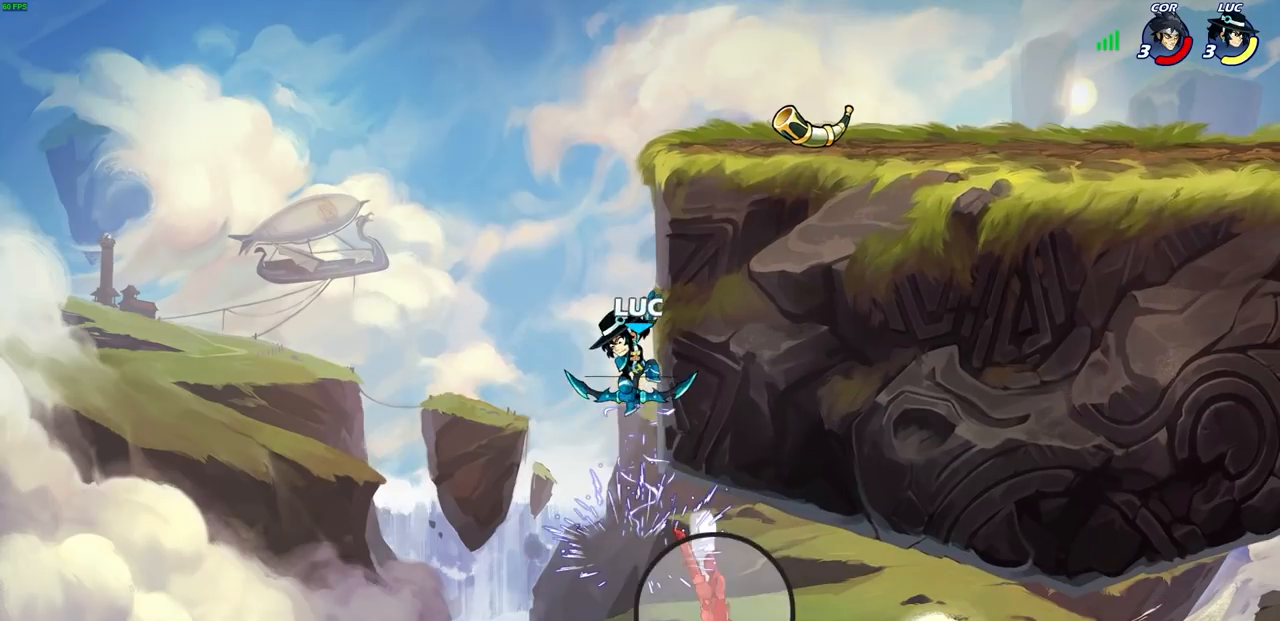
{"buttons": ["R2"], "left_stick": "up", "right_stick": "center", "events": [[183, "R2", "down"]]}
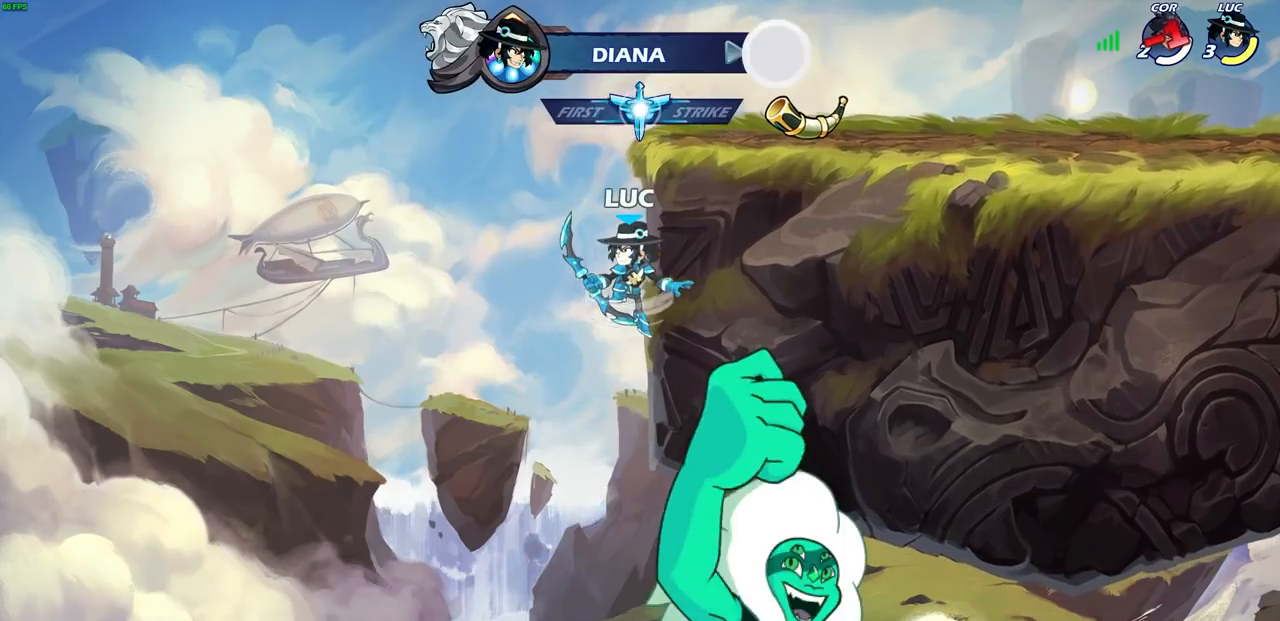
{"buttons": [], "left_stick": "down-right", "right_stick": "center", "events": [[17, "R2", "up"], [150, "CROSS", "down"], [300, "left_stick", "up-right"], [333, "CROSS", "up"], [483, "left_stick", "down-right"]]}
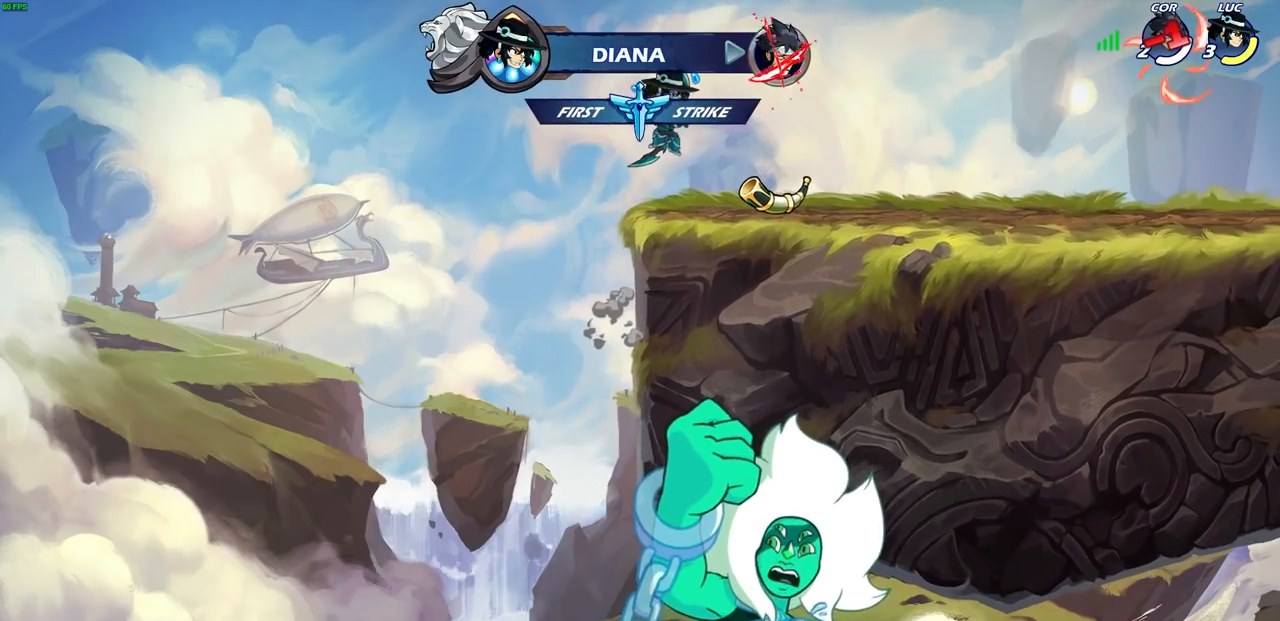
{"buttons": [], "left_stick": "up-right", "right_stick": "center", "events": [[183, "left_stick", "down-left"], [350, "CROSS", "down"], [383, "left_stick", "up-right"], [417, "CROSS", "up"]]}
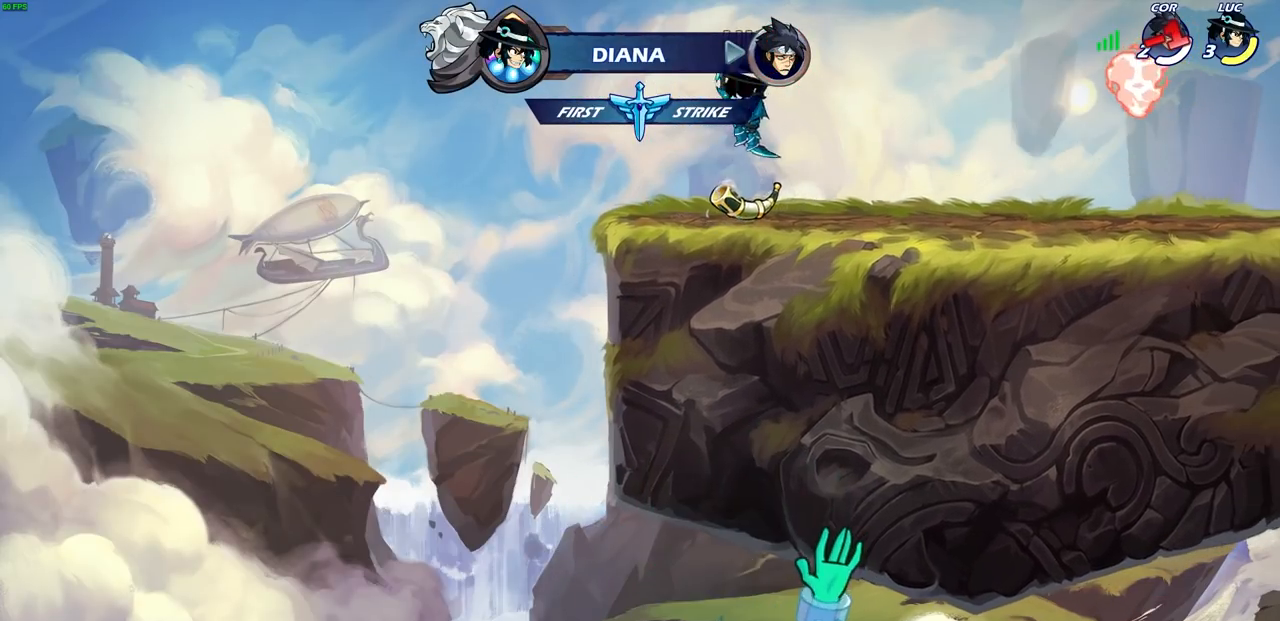
{"buttons": [], "left_stick": "center", "right_stick": "center", "events": [[17, "left_stick", "up"], [83, "R1", "down"], [167, "R1", "up"], [233, "left_stick", "center"]]}
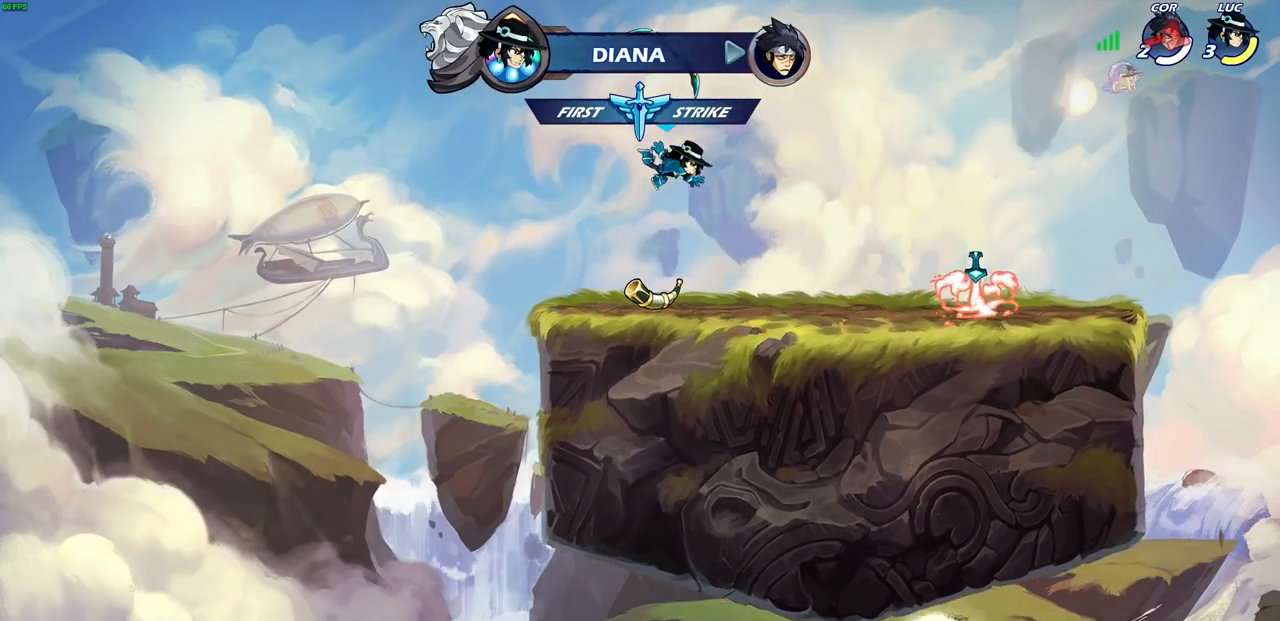
{"buttons": [], "left_stick": "center", "right_stick": "center", "events": [[50, "left_stick", "down"], [283, "R1", "down"], [333, "CROSS", "down"], [333, "left_stick", "center"], [400, "R1", "up"], [417, "CROSS", "up"]]}
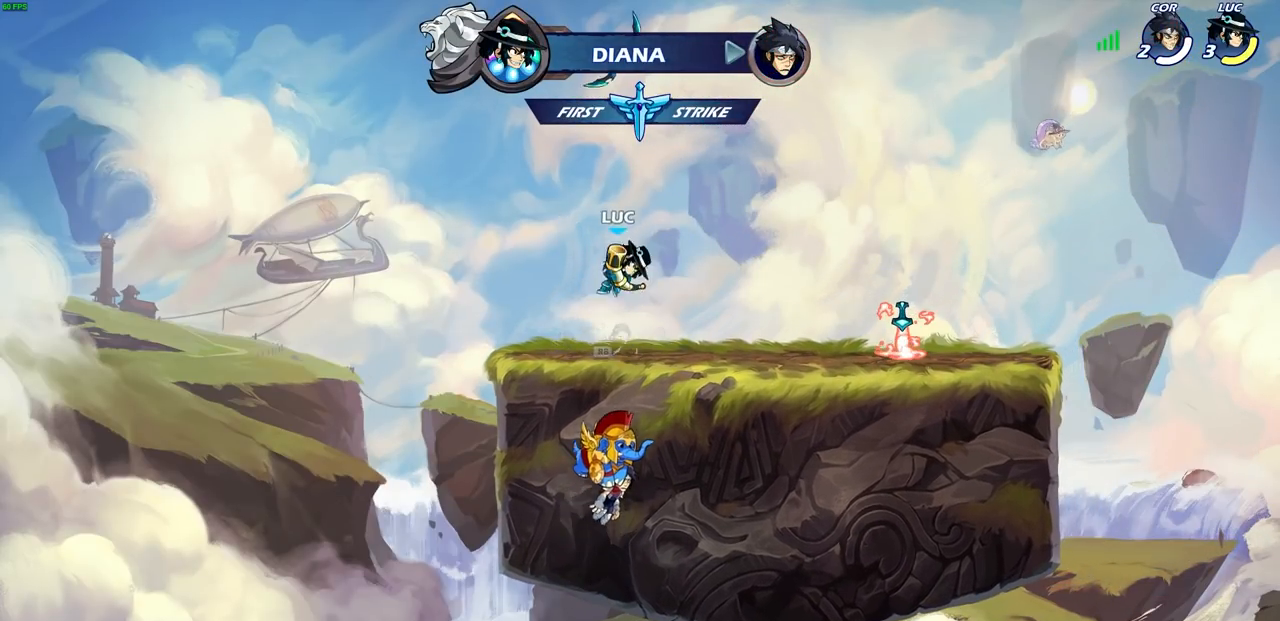
{"buttons": ["CROSS", "R1"], "left_stick": "center", "right_stick": "center", "events": [[67, "CROSS", "down"], [133, "SQUARE", "down"], [250, "SQUARE", "up"], [267, "CROSS", "up"], [367, "CROSS", "down"], [417, "R1", "down"]]}
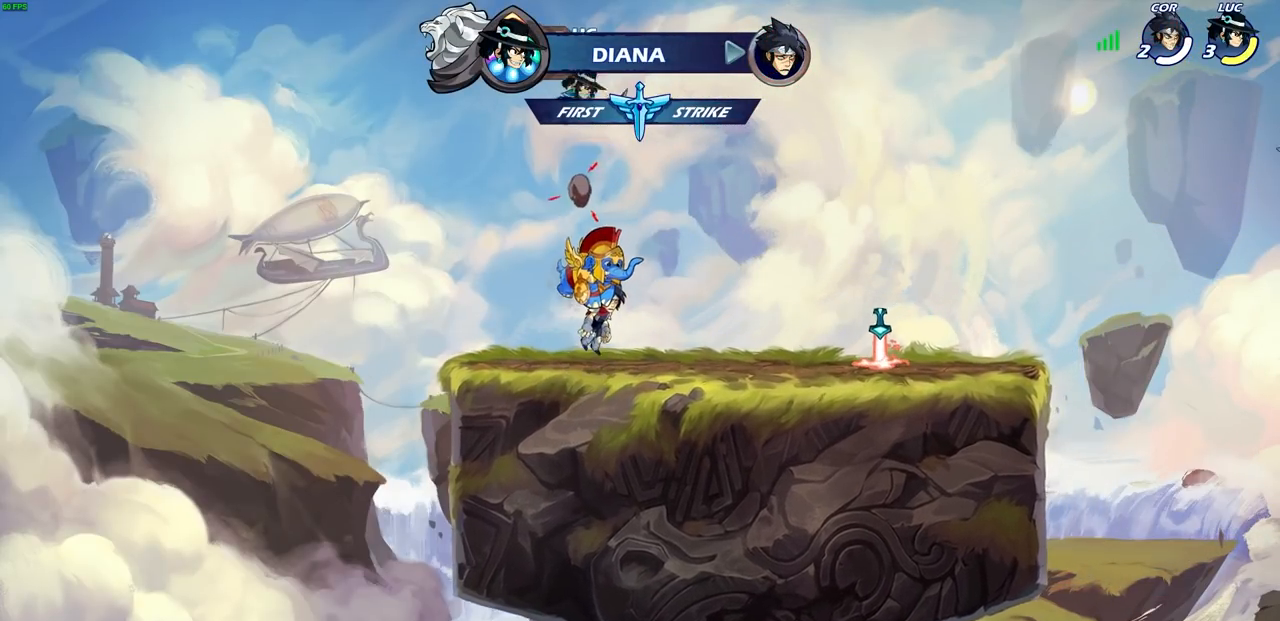
{"buttons": [], "left_stick": "up", "right_stick": "center", "events": [[17, "CROSS", "up"], [50, "R1", "up"], [233, "left_stick", "up"], [317, "R1", "down"], [350, "CROSS", "down"], [417, "CROSS", "up"], [433, "R1", "up"]]}
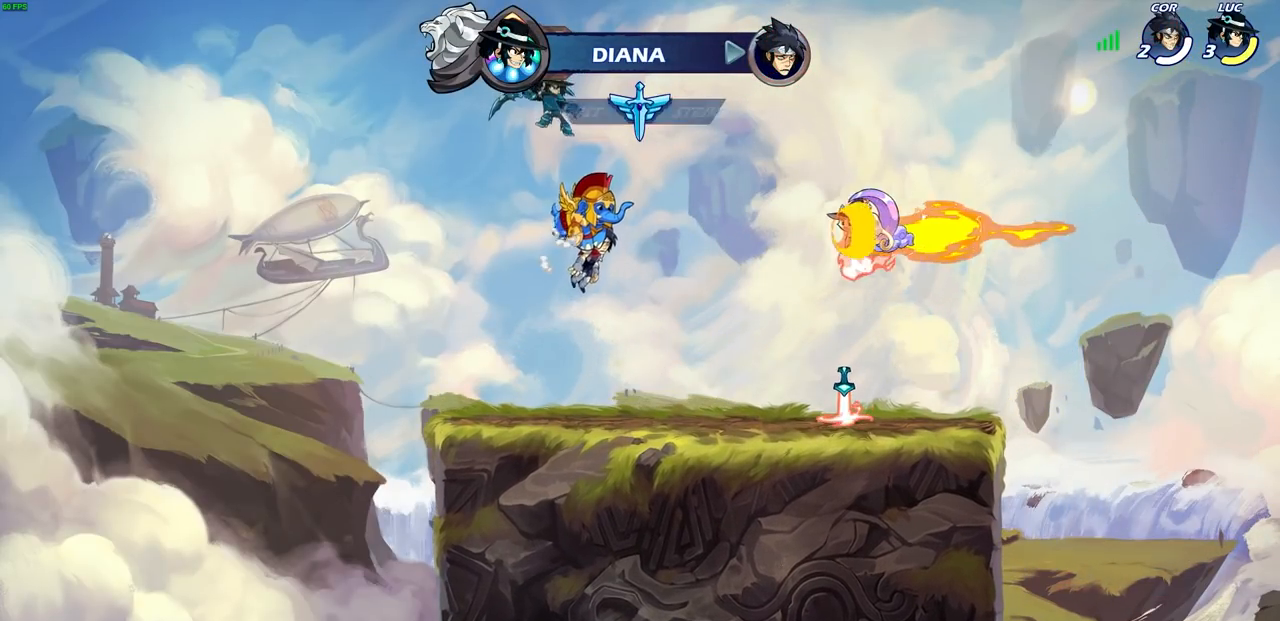
{"buttons": [], "left_stick": "center", "right_stick": "center", "events": [[67, "left_stick", "center"]]}
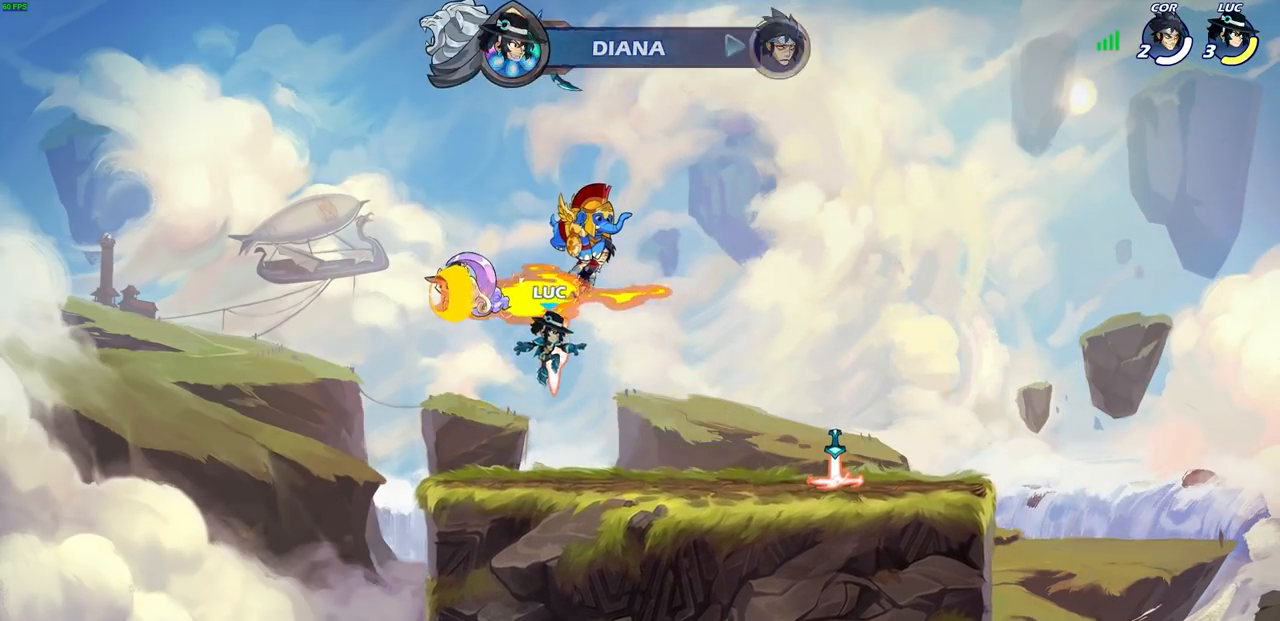
{"buttons": [], "left_stick": "center", "right_stick": "center", "events": [[133, "R1", "down"], [233, "CROSS", "down"], [250, "R1", "up"], [317, "CROSS", "up"]]}
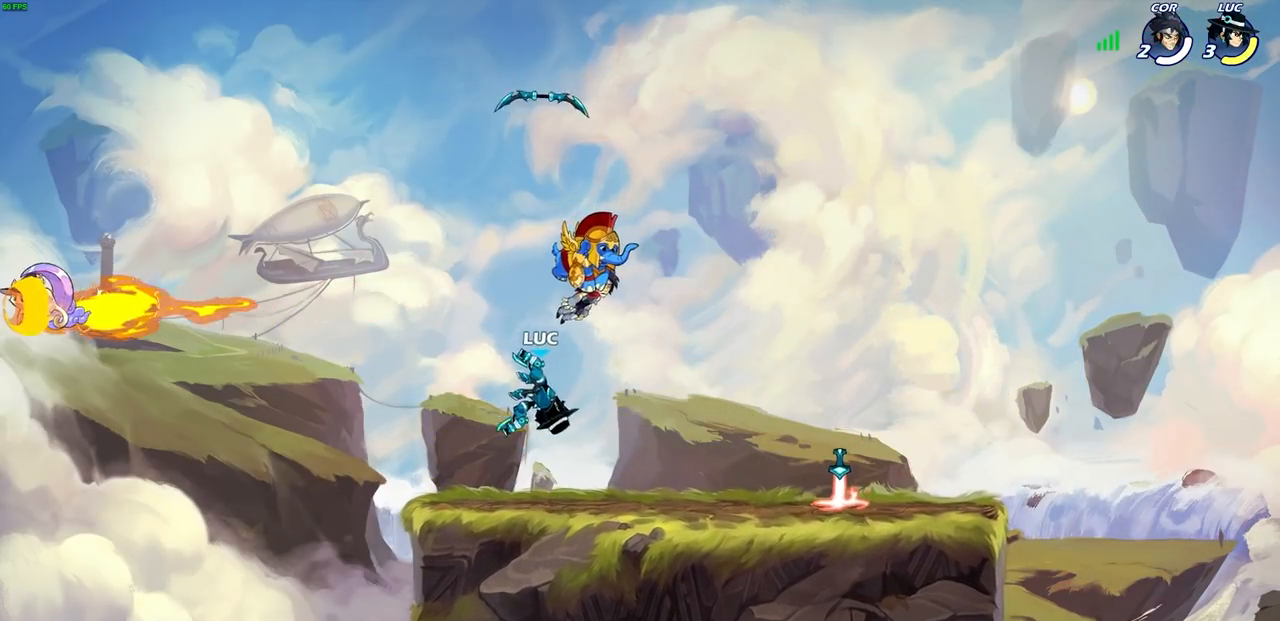
{"buttons": [], "left_stick": "center", "right_stick": "center", "events": [[367, "R1", "down"], [433, "R1", "up"]]}
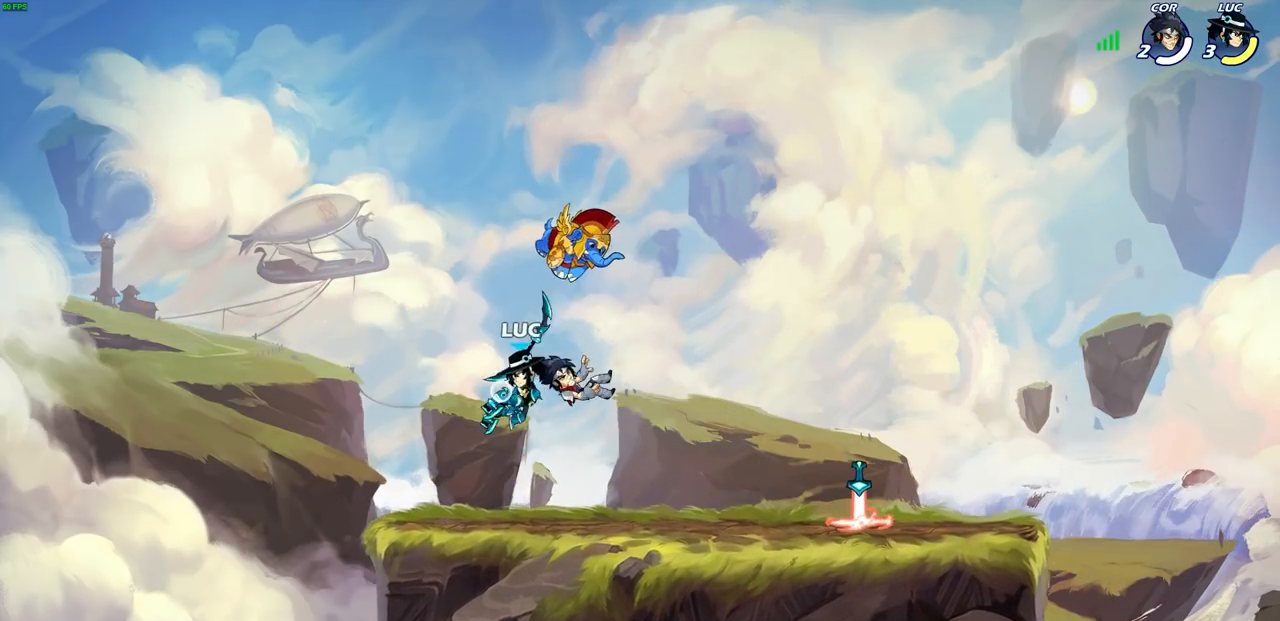
{"buttons": [], "left_stick": "center", "right_stick": "center", "events": [[317, "R1", "down"], [417, "R1", "up"]]}
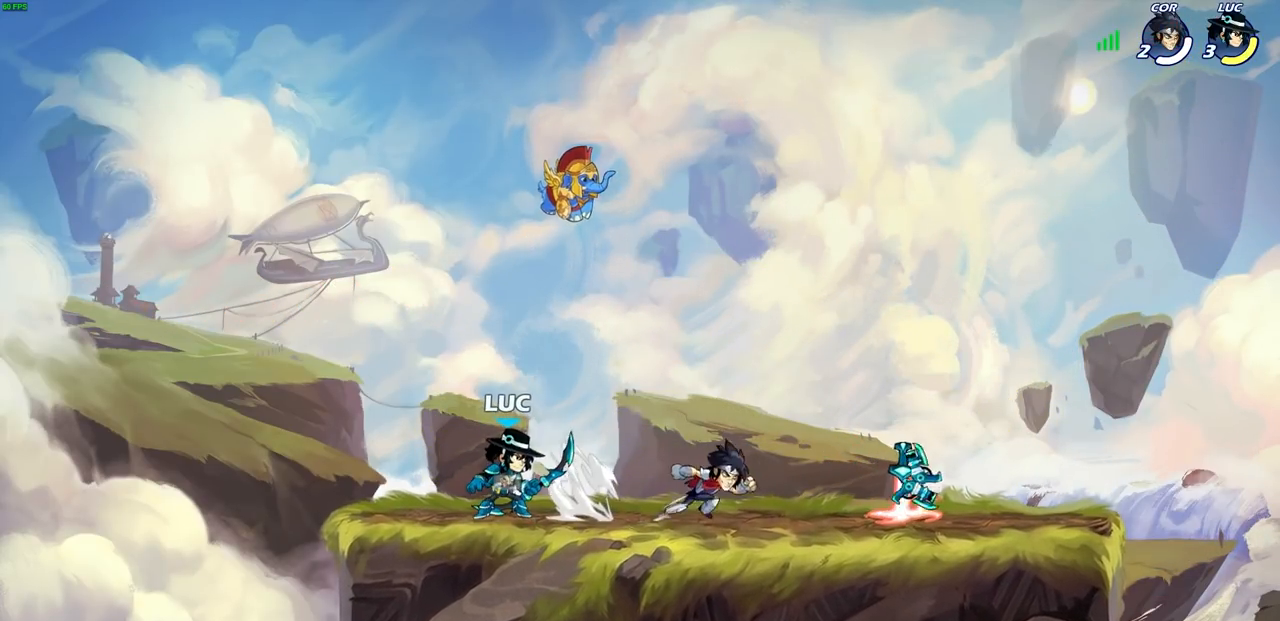
{"buttons": [], "left_stick": "center", "right_stick": "center", "events": [[167, "R2", "down"], [167, "left_stick", "down"], [217, "SQUARE", "down"], [283, "SQUARE", "up"], [300, "R2", "up"], [317, "left_stick", "center"], [400, "SQUARE", "down"], [483, "SQUARE", "up"]]}
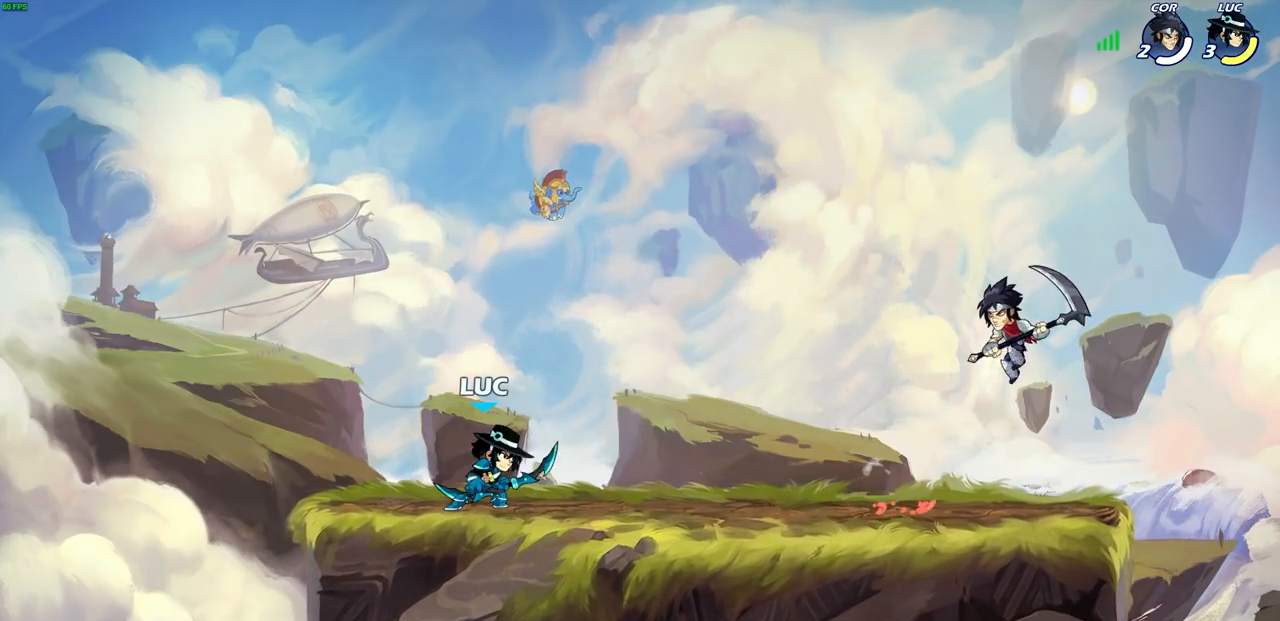
{"buttons": ["R2"], "left_stick": "right", "right_stick": "center", "events": [[250, "left_stick", "right"], [383, "R2", "down"]]}
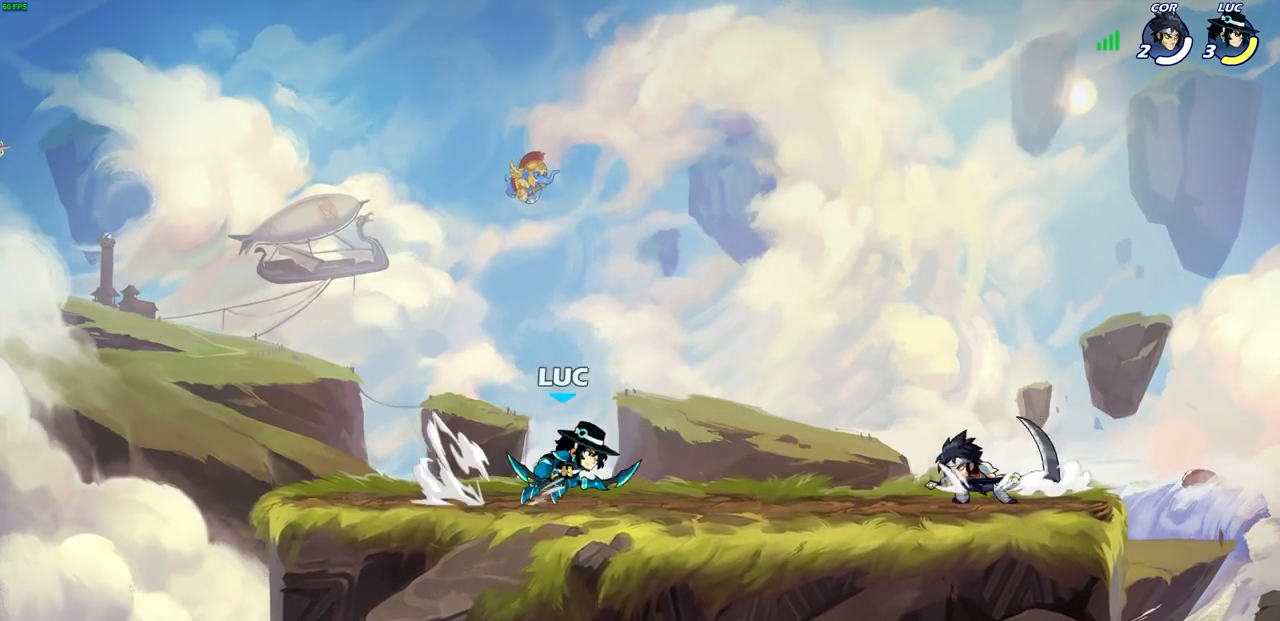
{"buttons": [], "left_stick": "center", "right_stick": "center", "events": [[50, "R2", "up"], [100, "SQUARE", "down"], [200, "SQUARE", "up"], [233, "left_stick", "center"]]}
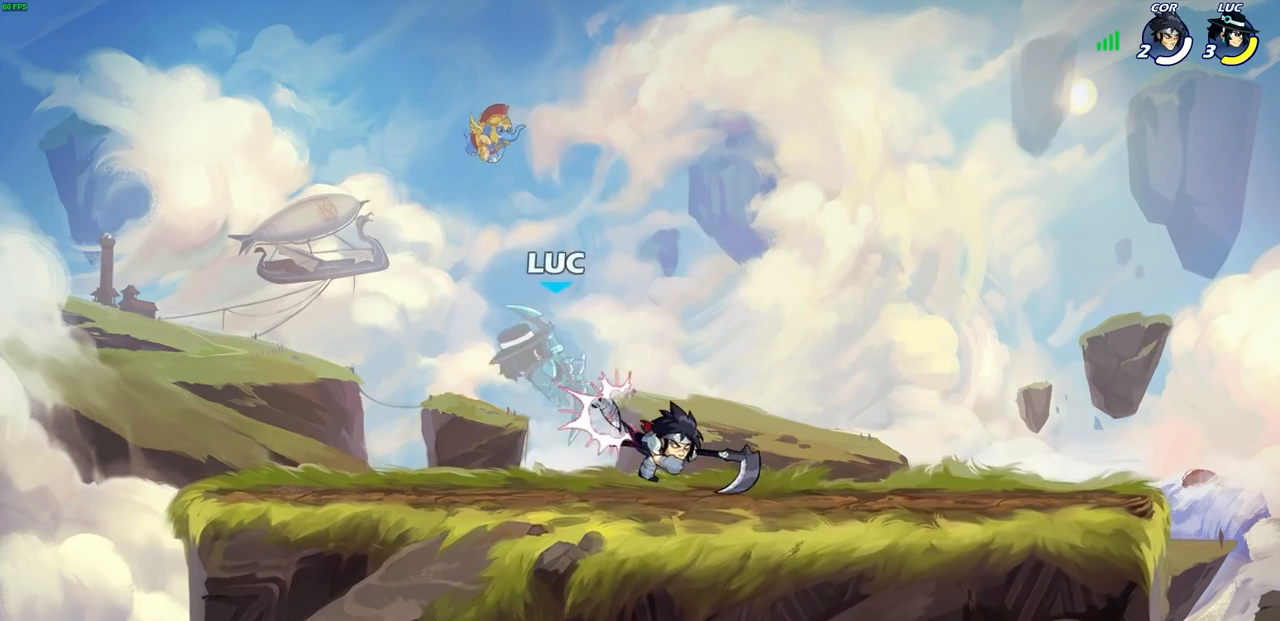
{"buttons": [], "left_stick": "up-left", "right_stick": "center", "events": [[50, "left_stick", "up"], [217, "CROSS", "down"], [217, "R2", "down"], [367, "CROSS", "up"], [383, "R2", "up"], [383, "left_stick", "up-left"]]}
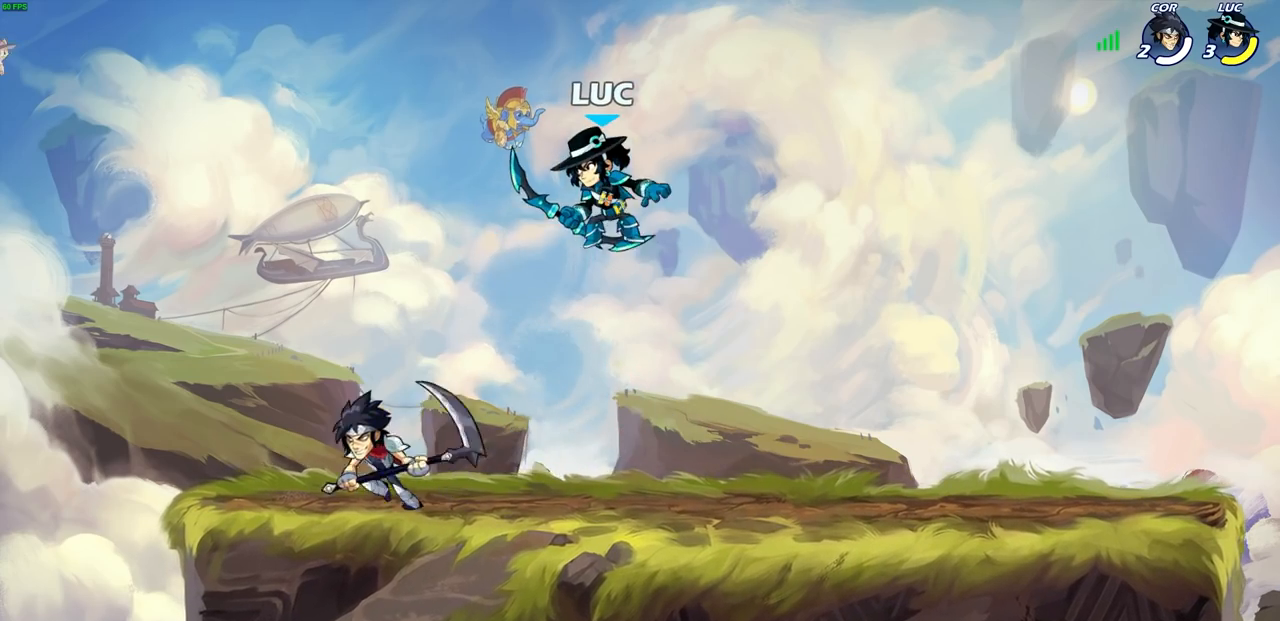
{"buttons": [], "left_stick": "up-right", "right_stick": "center", "events": [[267, "CROSS", "down"], [267, "left_stick", "up-right"], [333, "CROSS", "up"]]}
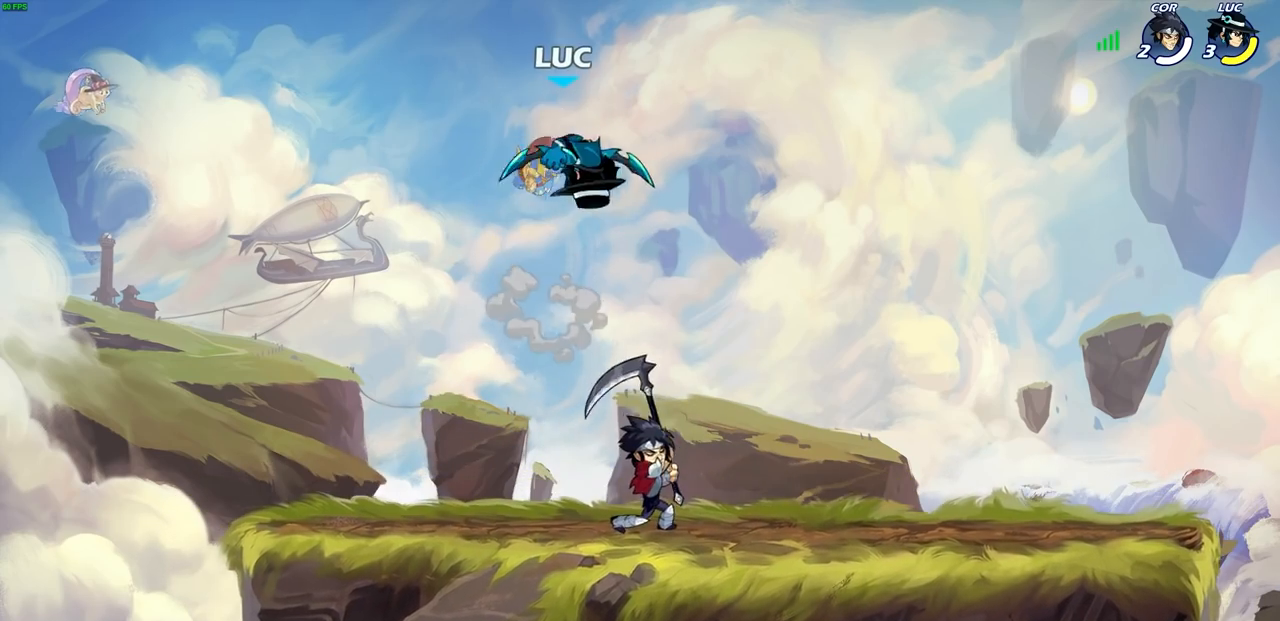
{"buttons": [], "left_stick": "center", "right_stick": "center", "events": [[50, "left_stick", "center"]]}
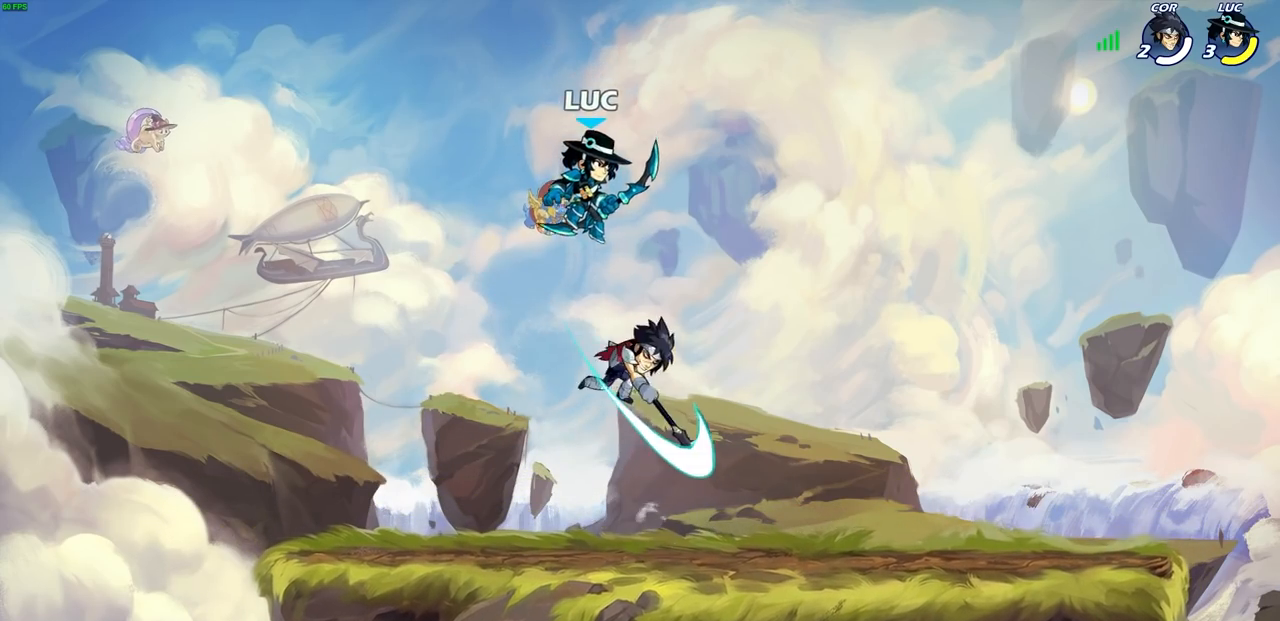
{"buttons": [], "left_stick": "center", "right_stick": "center", "events": [[250, "left_stick", "left"], [350, "SQUARE", "down"], [367, "left_stick", "center"], [417, "SQUARE", "up"]]}
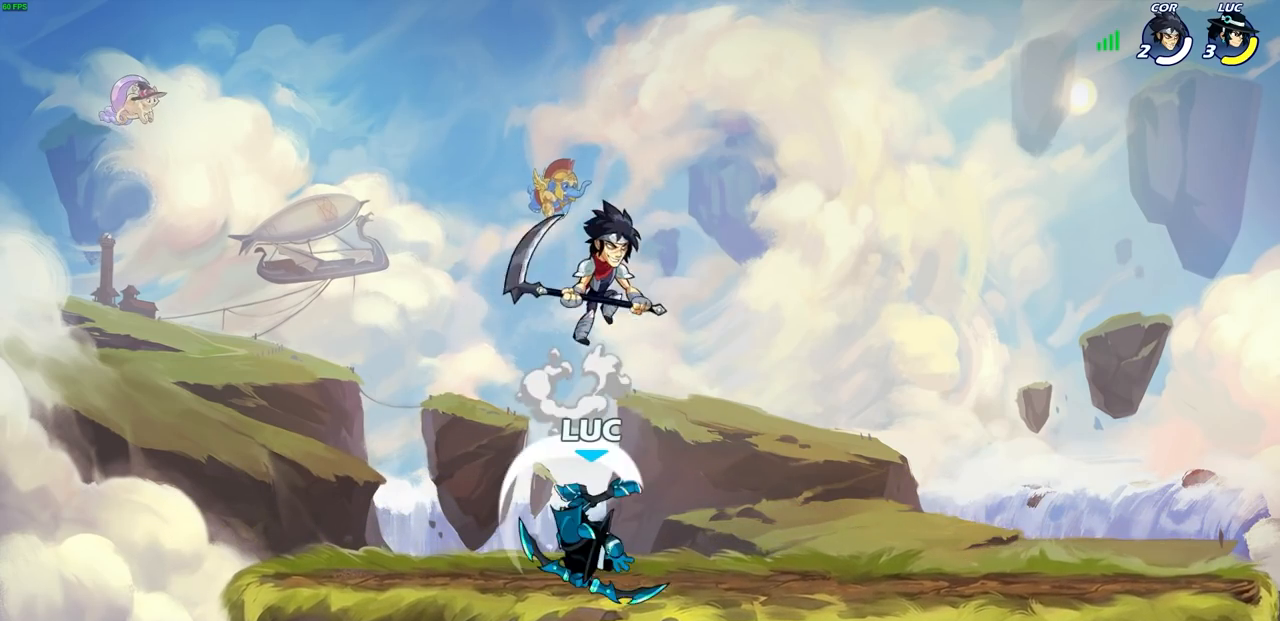
{"buttons": [], "left_stick": "left", "right_stick": "center", "events": [[217, "left_stick", "left"]]}
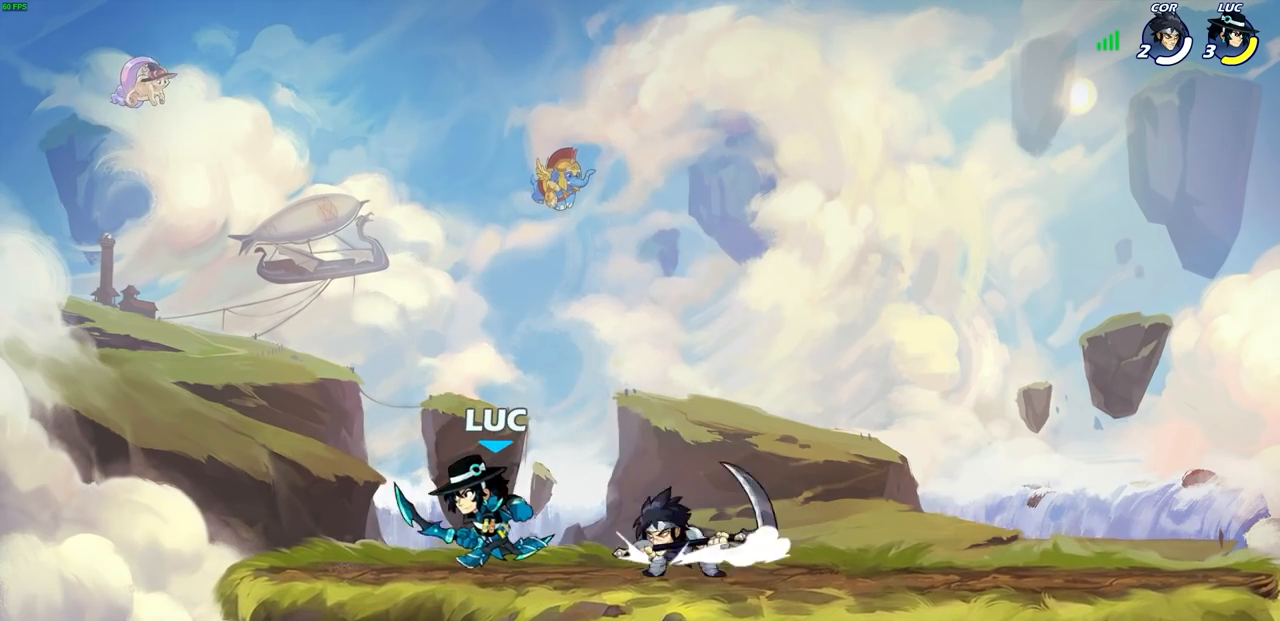
{"buttons": [], "left_stick": "center", "right_stick": "center", "events": [[83, "SQUARE", "down"], [83, "left_stick", "right"], [167, "SQUARE", "up"], [200, "left_stick", "center"]]}
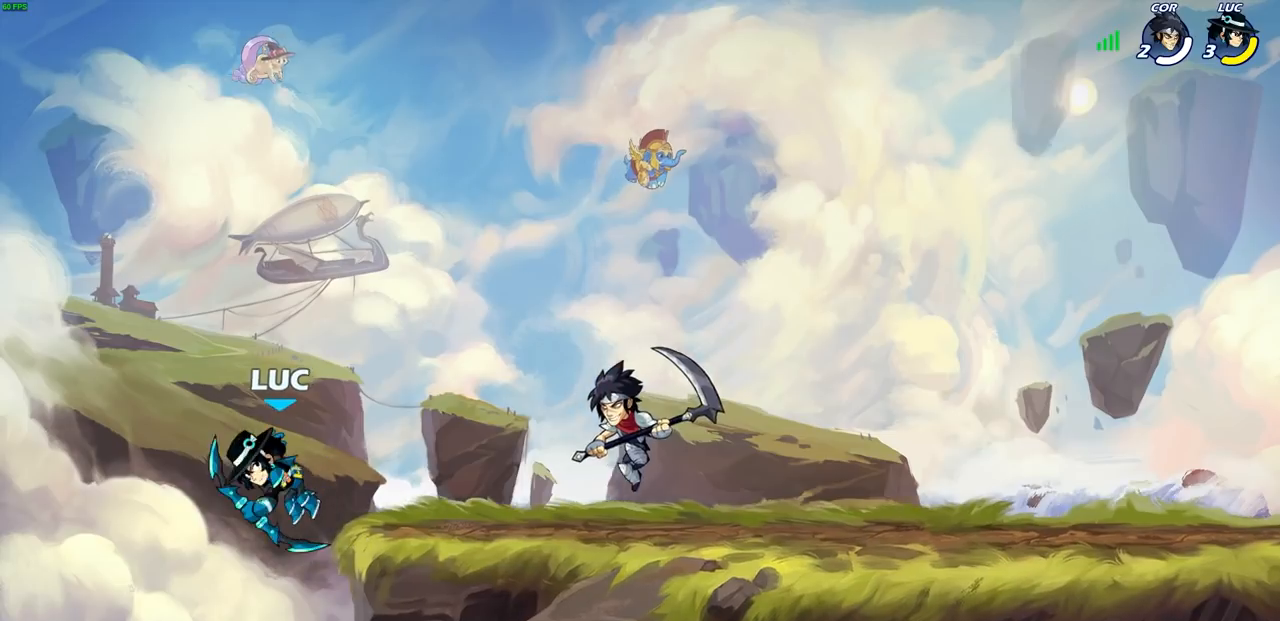
{"buttons": [], "left_stick": "center", "right_stick": "center", "events": [[150, "R2", "down"], [200, "left_stick", "down"], [217, "SQUARE", "down"], [267, "R2", "up"], [300, "SQUARE", "up"], [333, "left_stick", "center"]]}
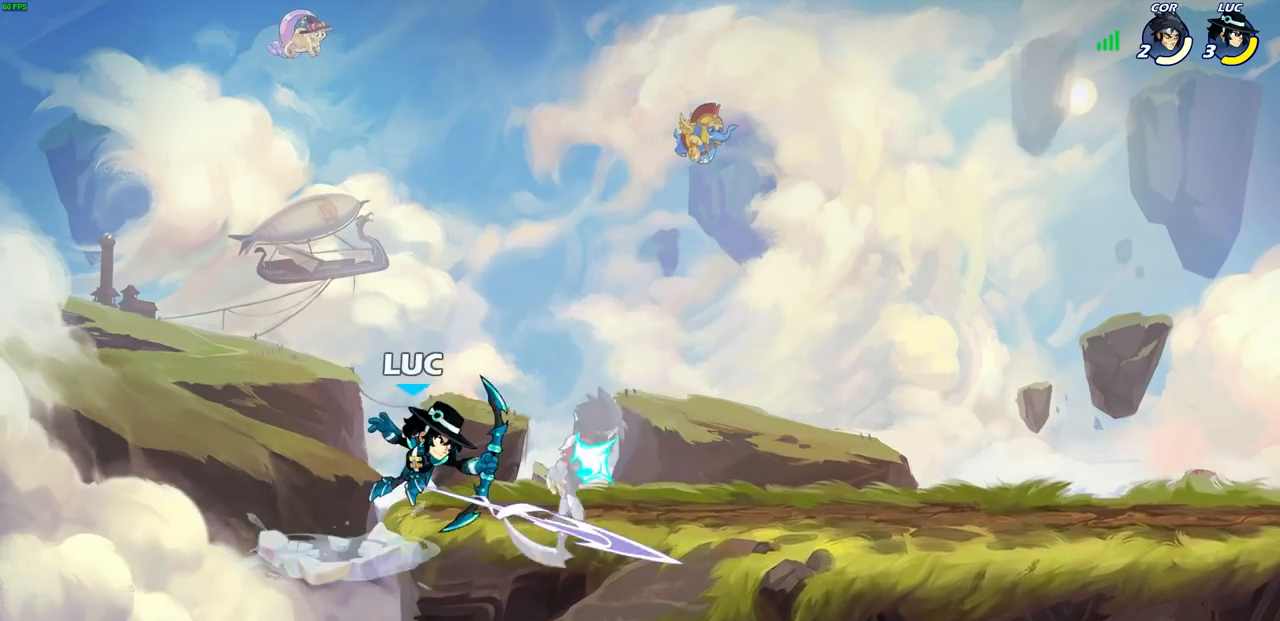
{"buttons": [], "left_stick": "center", "right_stick": "center", "events": [[200, "SQUARE", "down"], [283, "SQUARE", "up"]]}
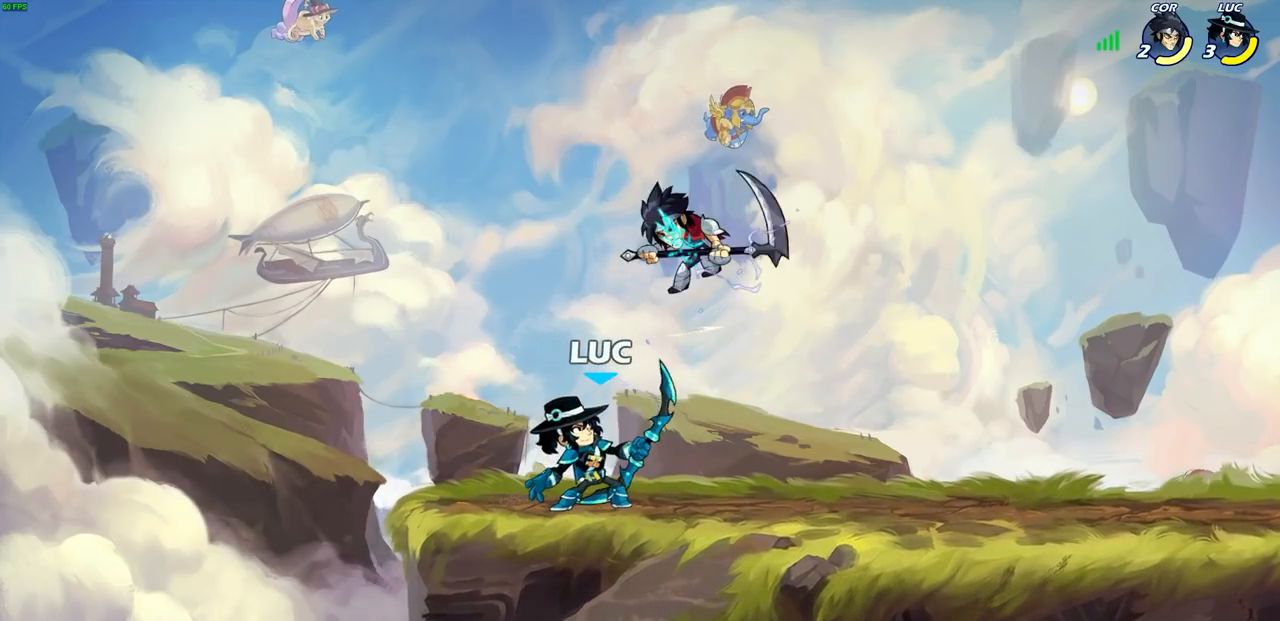
{"buttons": [], "left_stick": "center", "right_stick": "center", "events": [[67, "CROSS", "down"], [117, "CIRCLE", "down"], [117, "CROSS", "up"], [183, "CIRCLE", "up"]]}
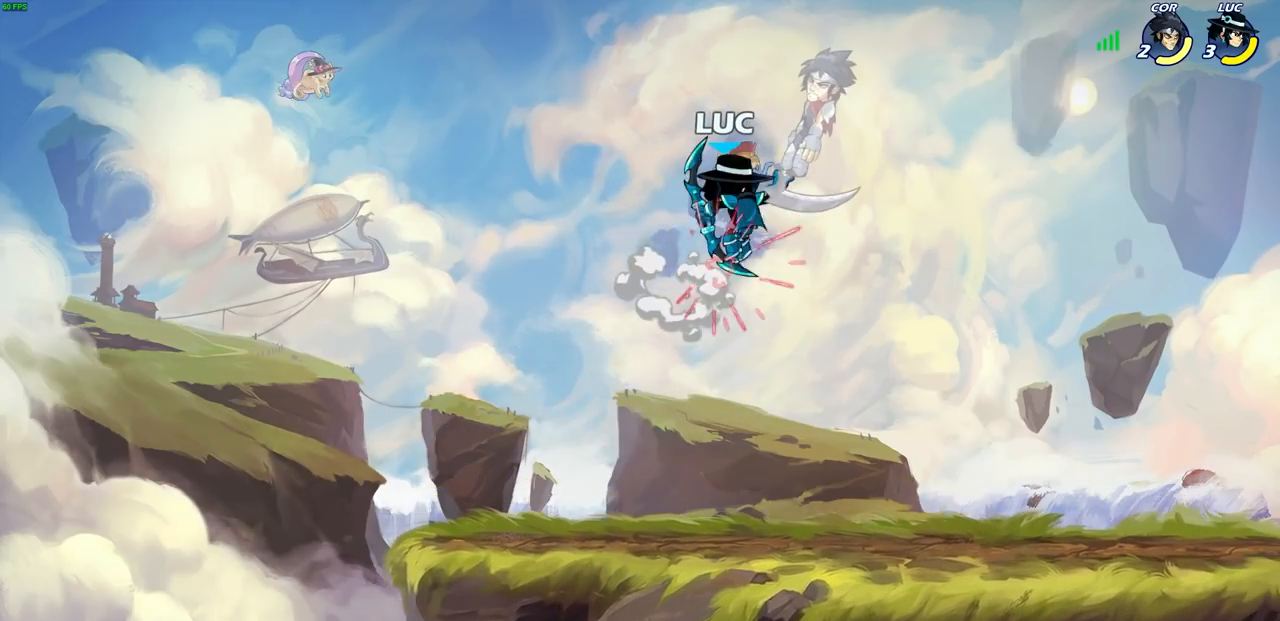
{"buttons": [], "left_stick": "right", "right_stick": "center", "events": [[433, "left_stick", "right"]]}